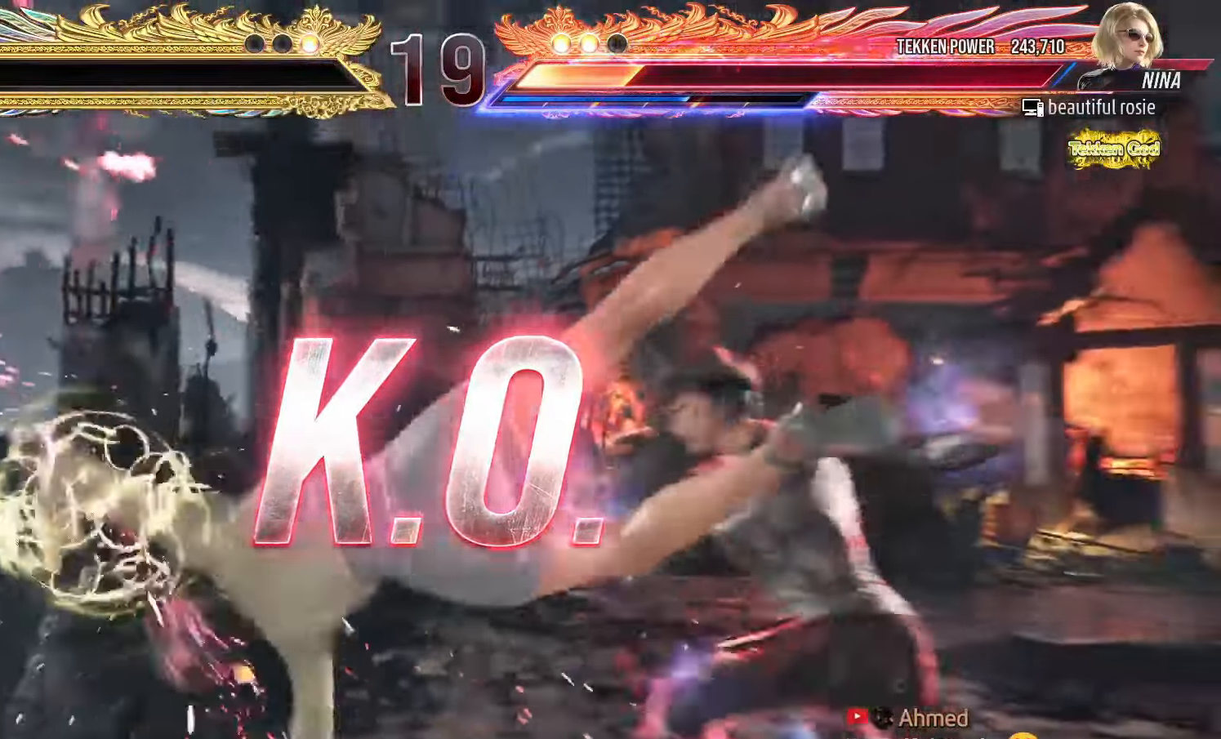
Gameplay with a controller (arcade stick); each line is a JSON object with the inputs held at the frame after it (dt_ms = milliseconds from this image to that frame). "events" lists button and stick changes between this image and that frame as [ms after this image, input, new state], when the widget could be followed in between. Not read: L3 R3.
{"dt_ms": 500, "buttons": [], "left_stick": "center", "events": [[17, "START", "up"], [67, "START", "down"], [167, "START", "up"], [217, "START", "down"], [317, "START", "up"], [384, "START", "down"], [467, "START", "up"]]}
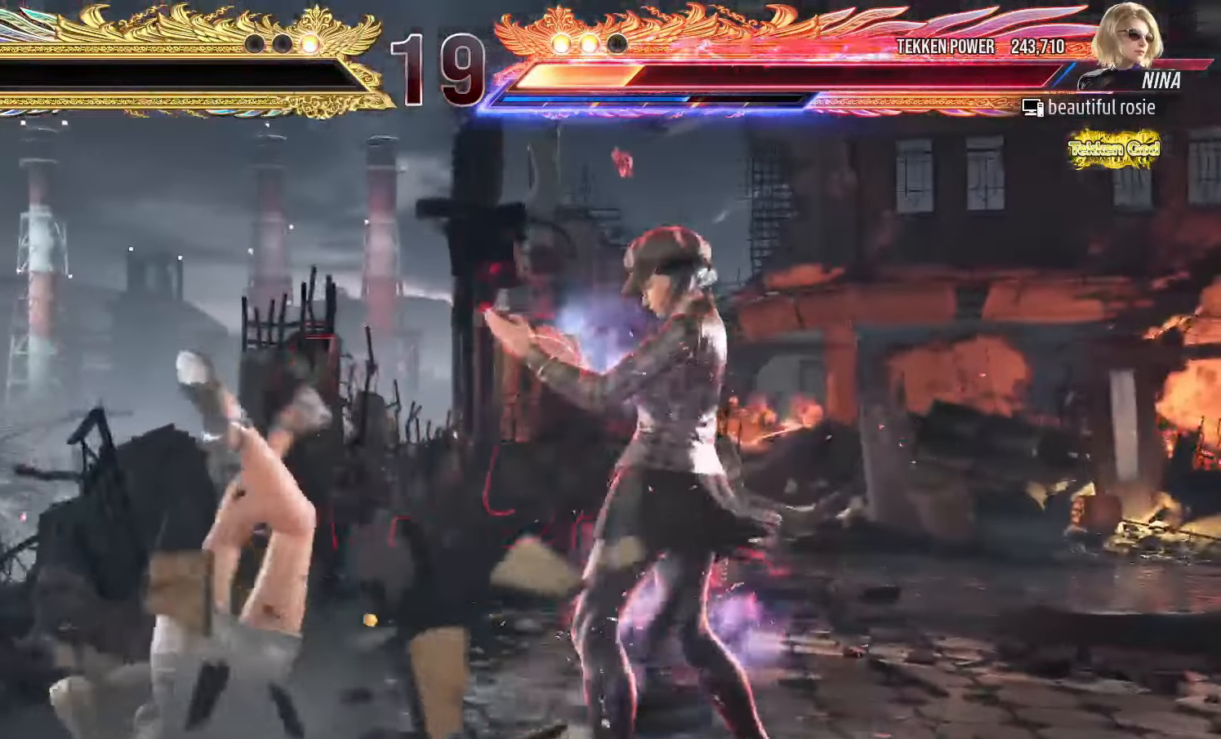
{"dt_ms": 500, "buttons": ["START"], "left_stick": "center", "events": [[34, "START", "down"], [117, "START", "up"], [167, "START", "down"], [284, "START", "up"], [334, "START", "down"], [434, "START", "up"], [484, "START", "down"]]}
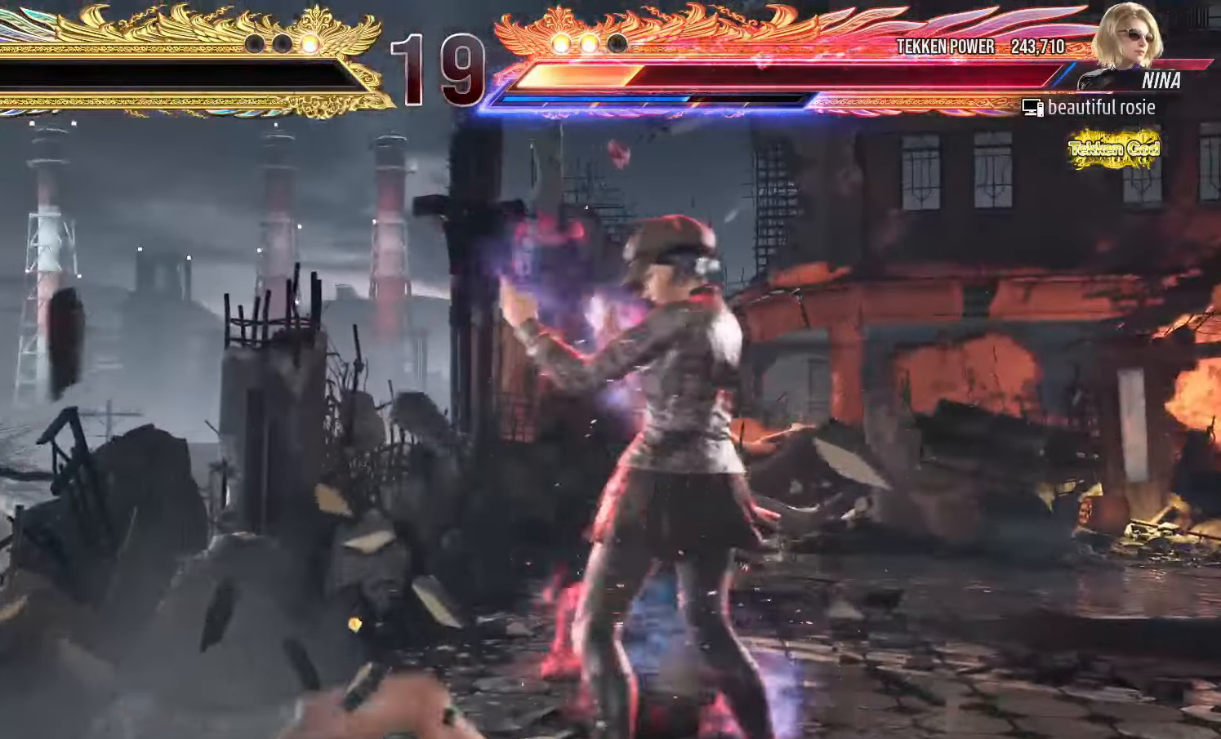
{"dt_ms": 500, "buttons": ["START"], "left_stick": "center", "events": [[67, "START", "up"], [134, "START", "down"], [234, "START", "up"], [317, "START", "down"], [400, "START", "up"], [467, "START", "down"]]}
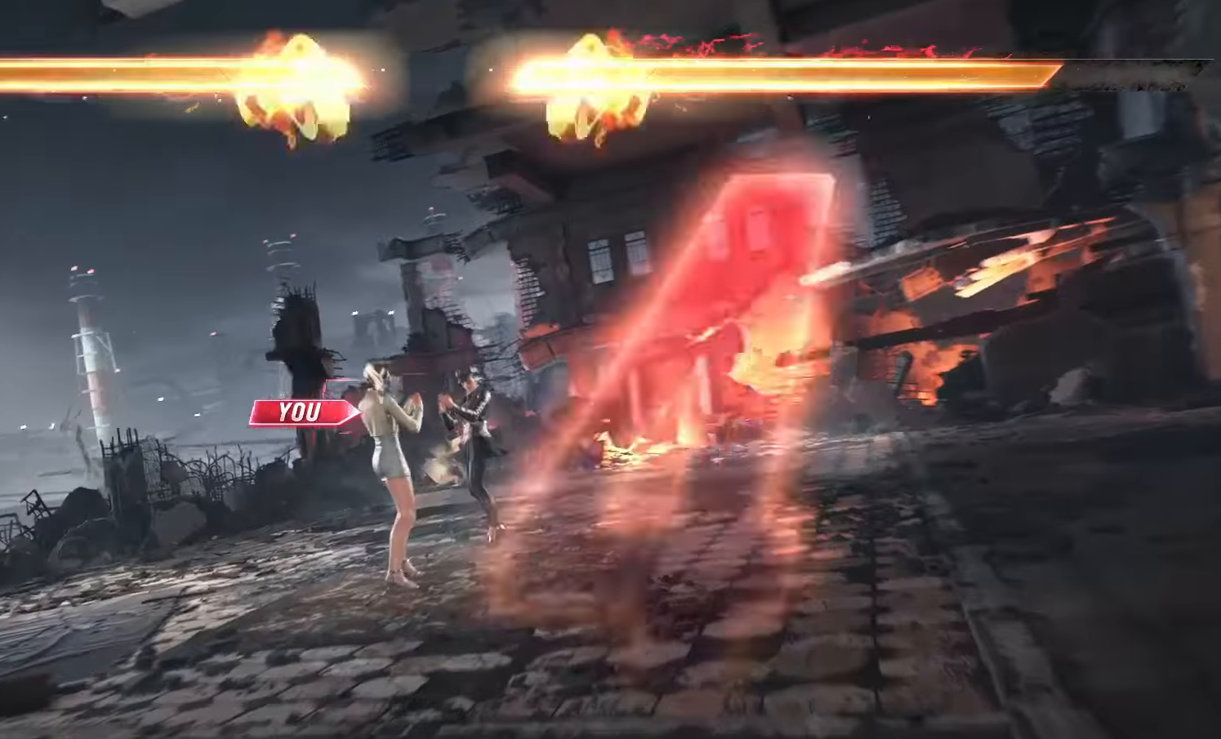
{"dt_ms": 500, "buttons": ["START"], "left_stick": "center", "events": [[67, "START", "up"], [134, "START", "down"], [217, "START", "up"], [284, "START", "down"], [384, "START", "up"], [434, "START", "down"]]}
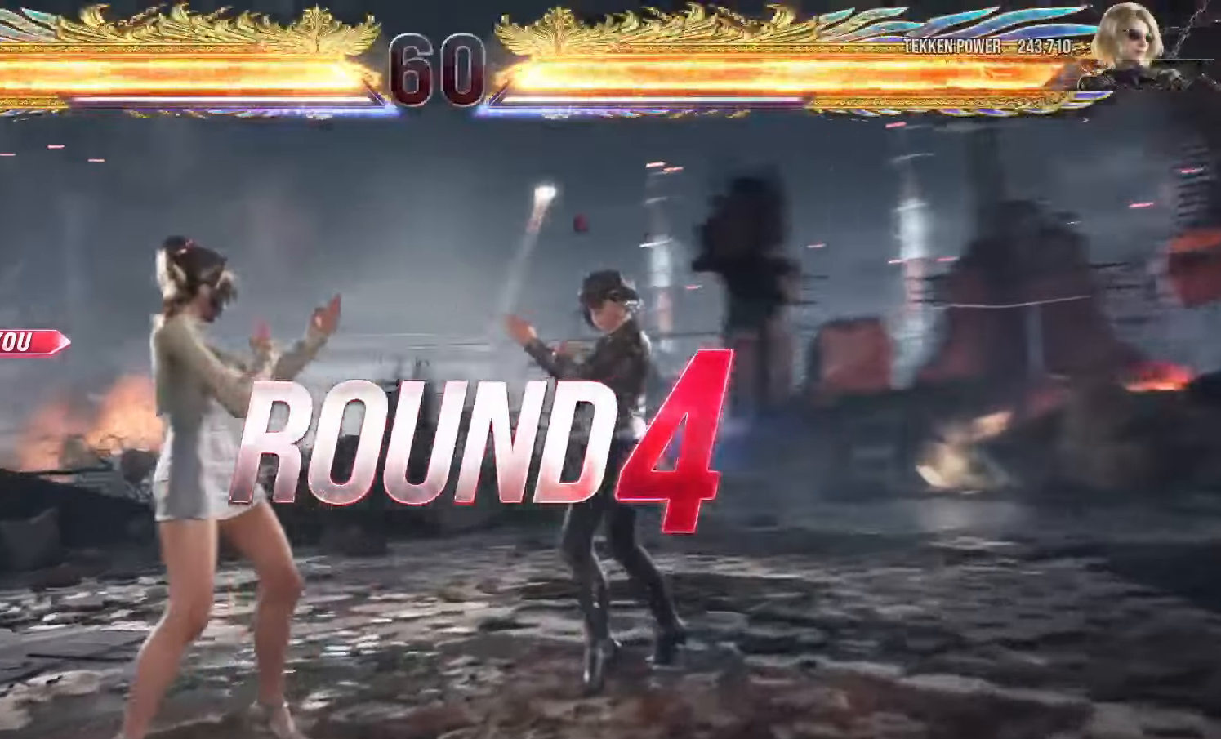
{"dt_ms": 500, "buttons": [], "left_stick": "center", "events": [[34, "START", "up"], [100, "START", "down"], [200, "START", "up"], [250, "START", "down"], [350, "START", "up"], [400, "START", "down"], [500, "START", "up"]]}
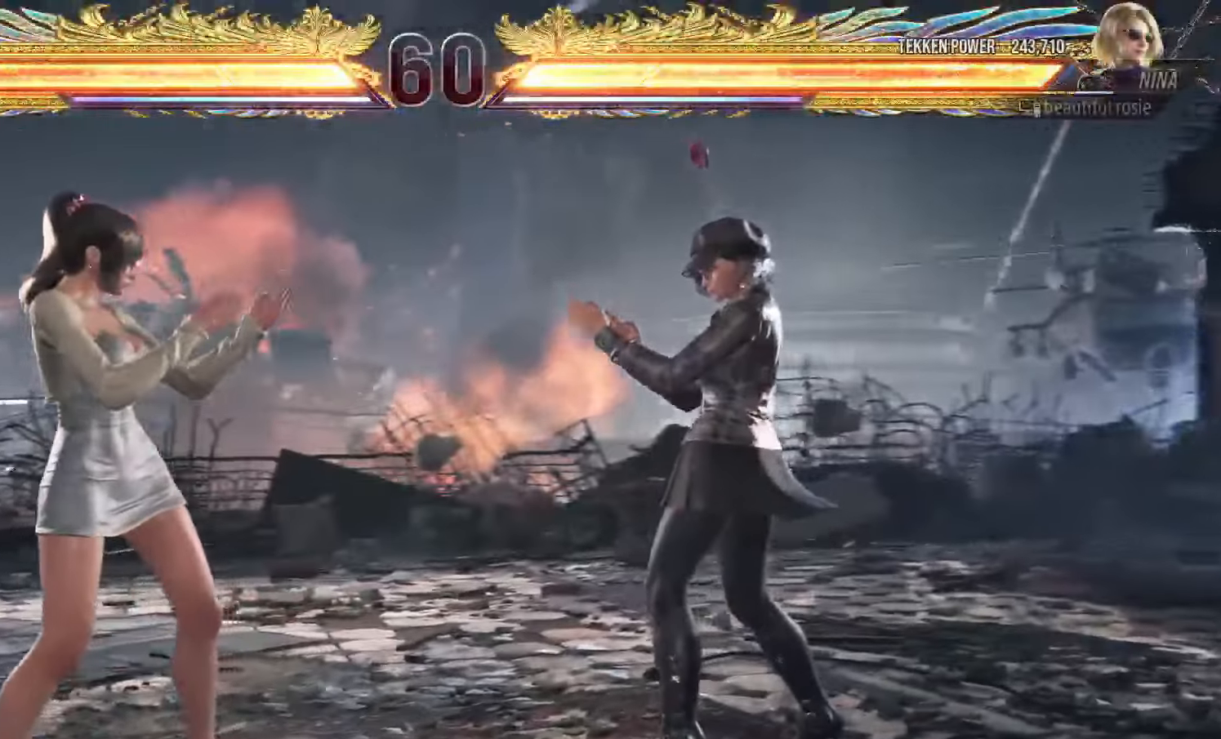
{"dt_ms": 500, "buttons": ["START"], "left_stick": "center", "events": [[67, "START", "down"], [150, "START", "up"], [217, "START", "down"], [300, "START", "up"], [350, "START", "down"], [434, "START", "up"], [500, "START", "down"]]}
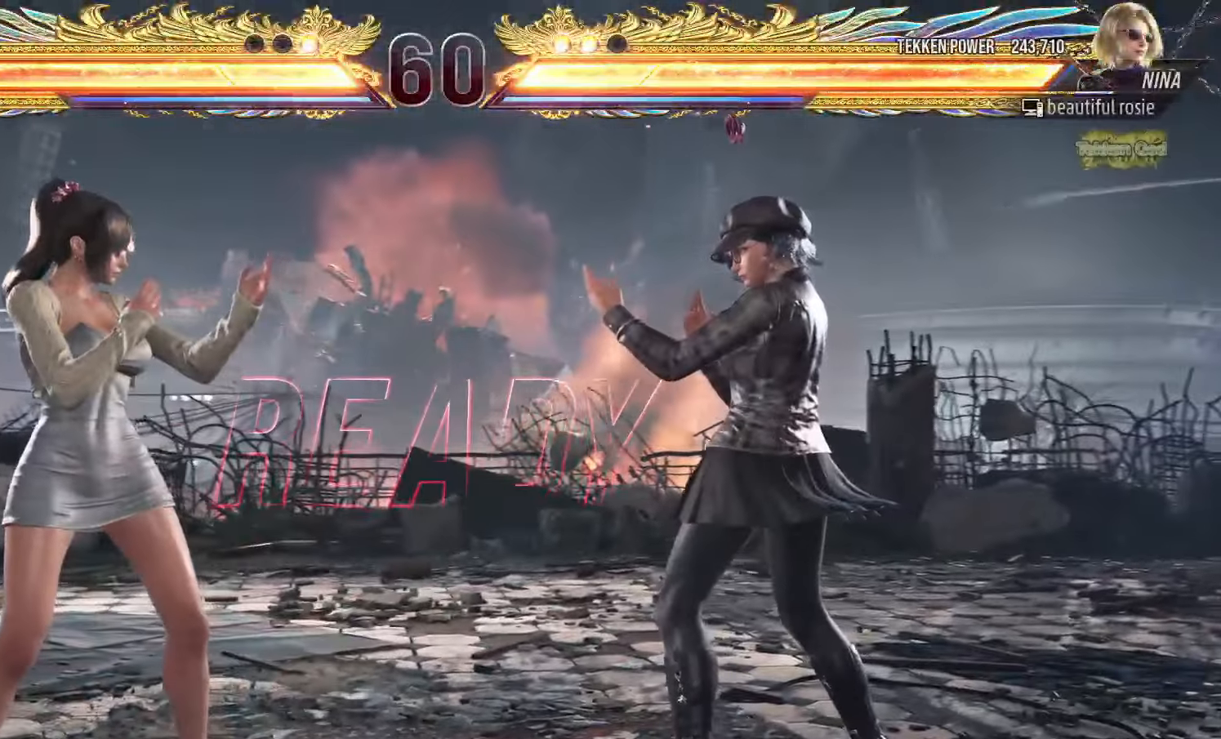
{"dt_ms": 500, "buttons": [], "left_stick": "center", "events": [[84, "START", "up"]]}
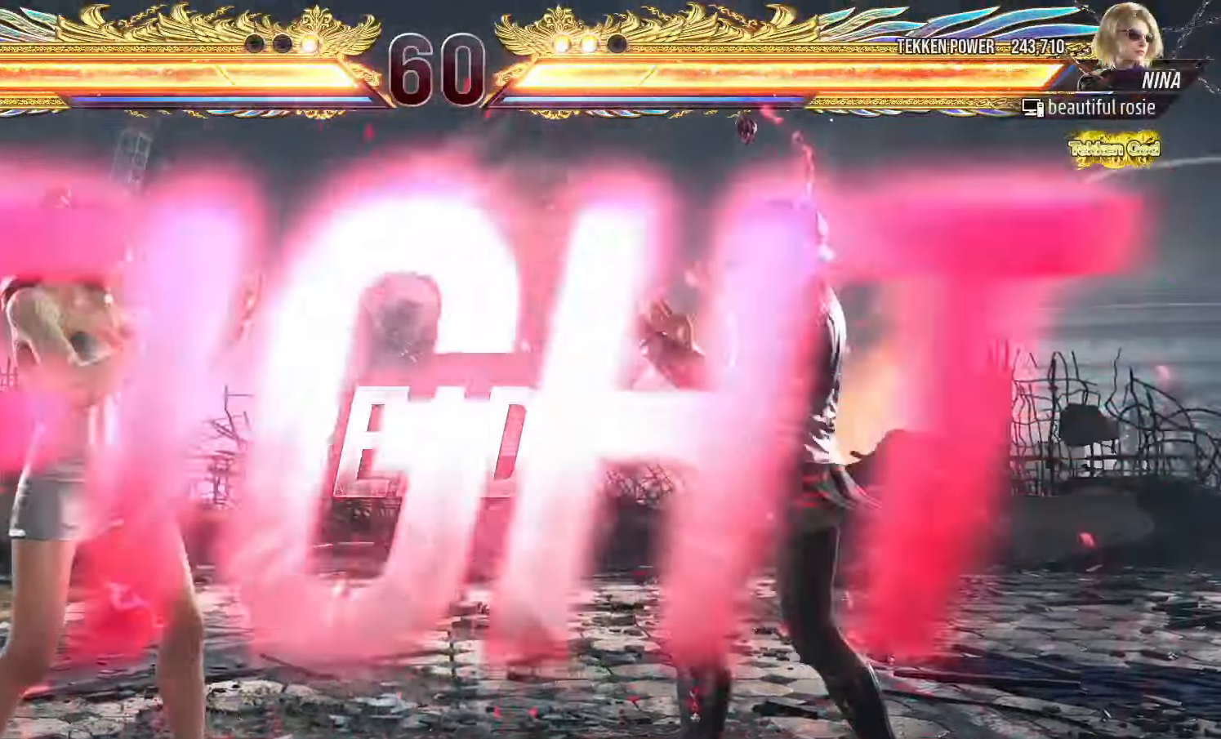
{"dt_ms": 500, "buttons": [], "left_stick": "center", "events": []}
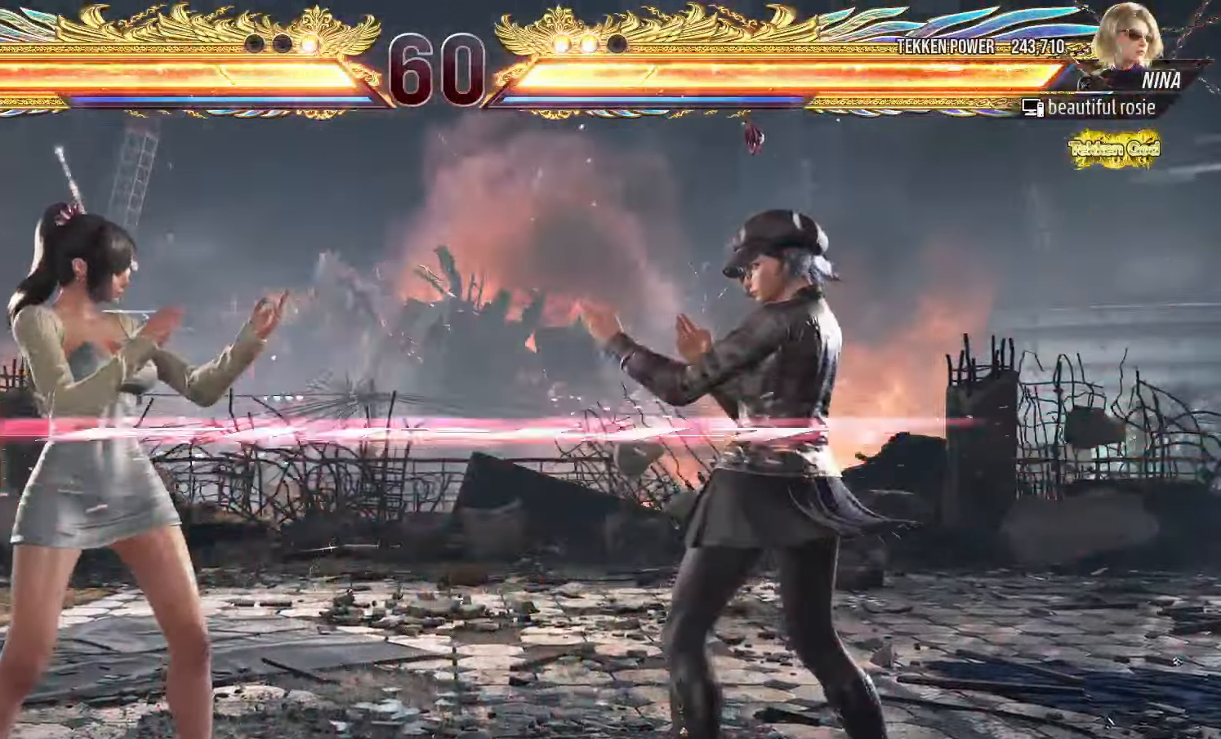
{"dt_ms": 500, "buttons": [], "left_stick": "center", "events": [[67, "left_stick", "down-right"], [100, "SQUARE", "down"], [150, "SQUARE", "up"], [200, "left_stick", "center"], [217, "TRIANGLE", "down"], [284, "TRIANGLE", "up"]]}
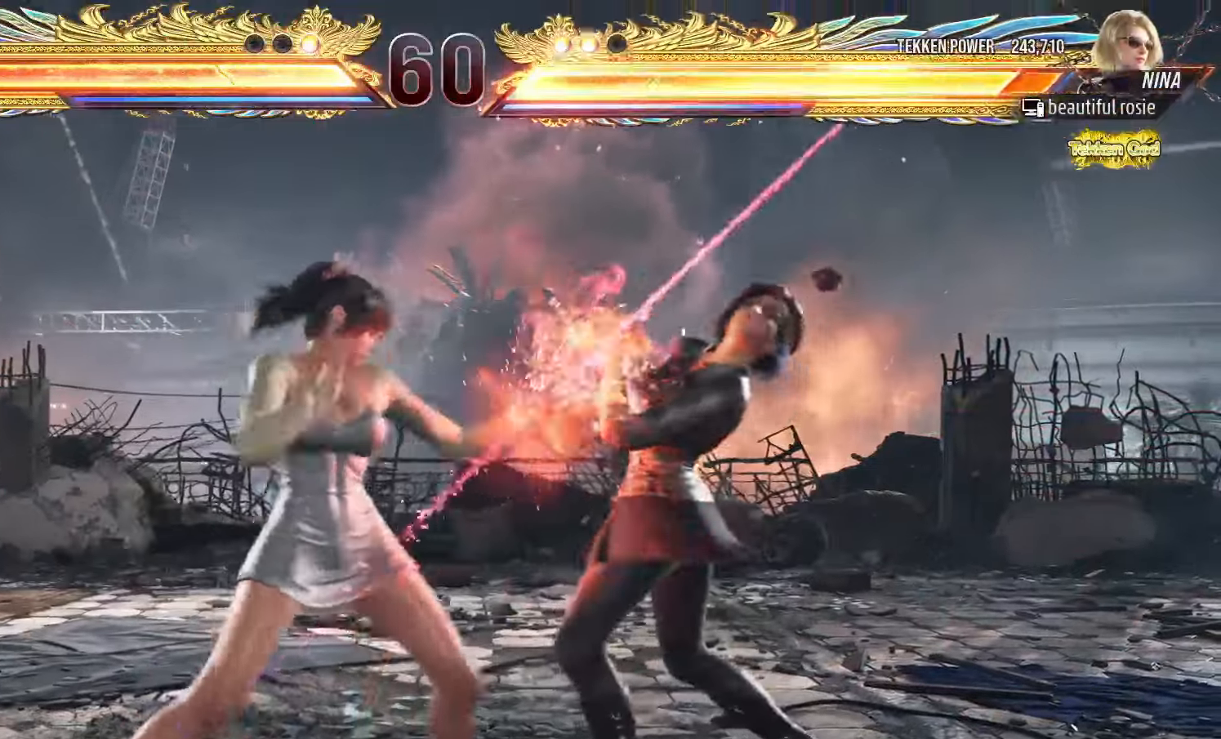
{"dt_ms": 500, "buttons": [], "left_stick": "center", "events": [[150, "CIRCLE", "down"], [217, "CIRCLE", "up"], [284, "CIRCLE", "down"], [334, "CIRCLE", "up"], [384, "CIRCLE", "down"], [450, "CIRCLE", "up"]]}
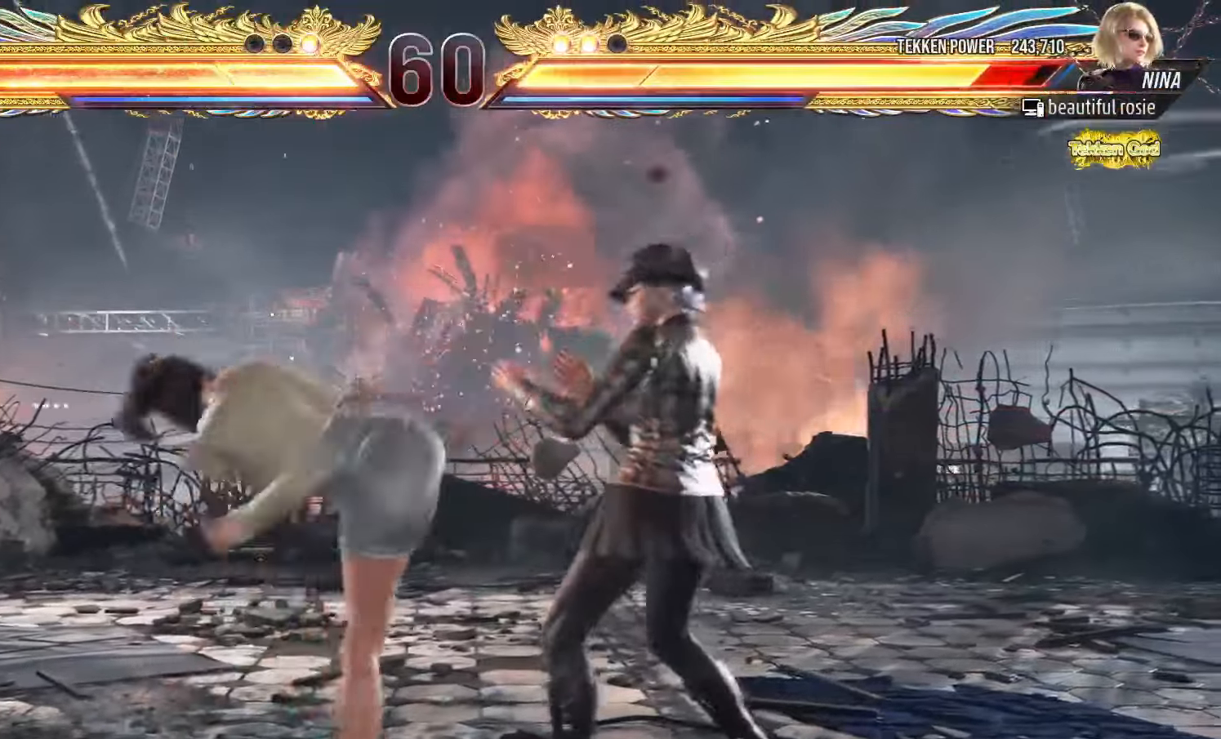
{"dt_ms": 500, "buttons": [], "left_stick": "left"}
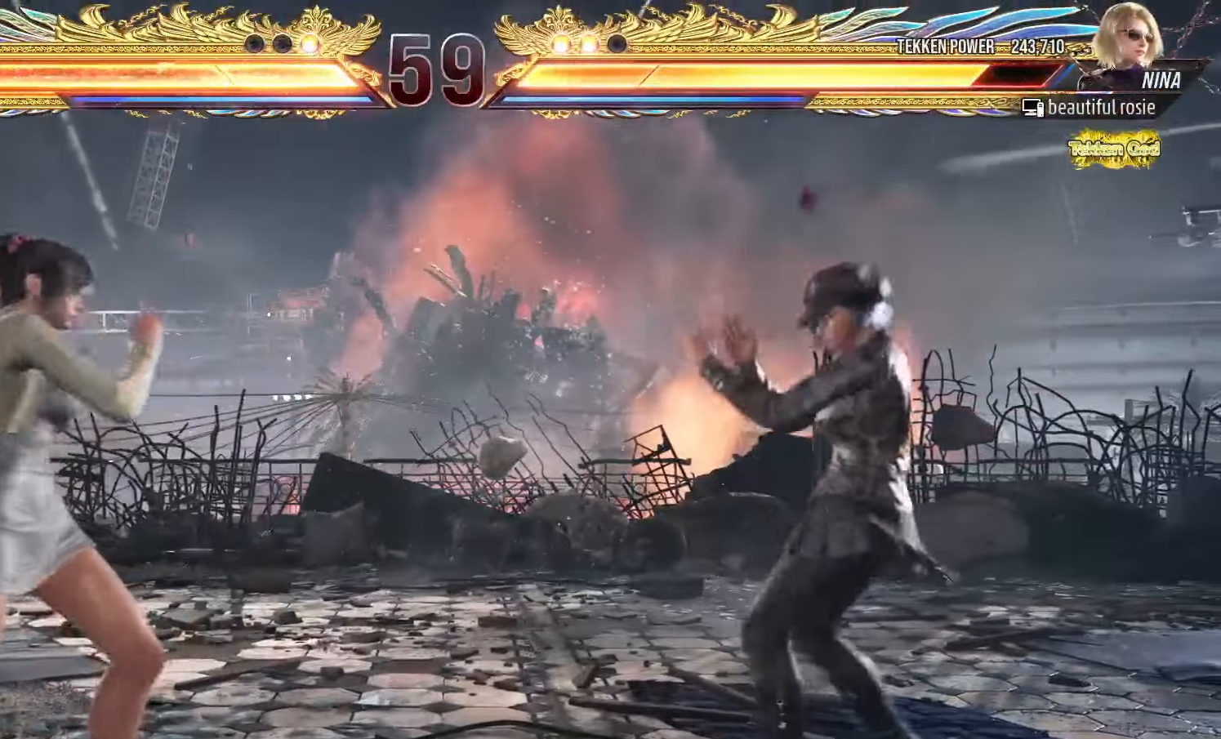
{"dt_ms": 500, "buttons": [], "left_stick": "left"}
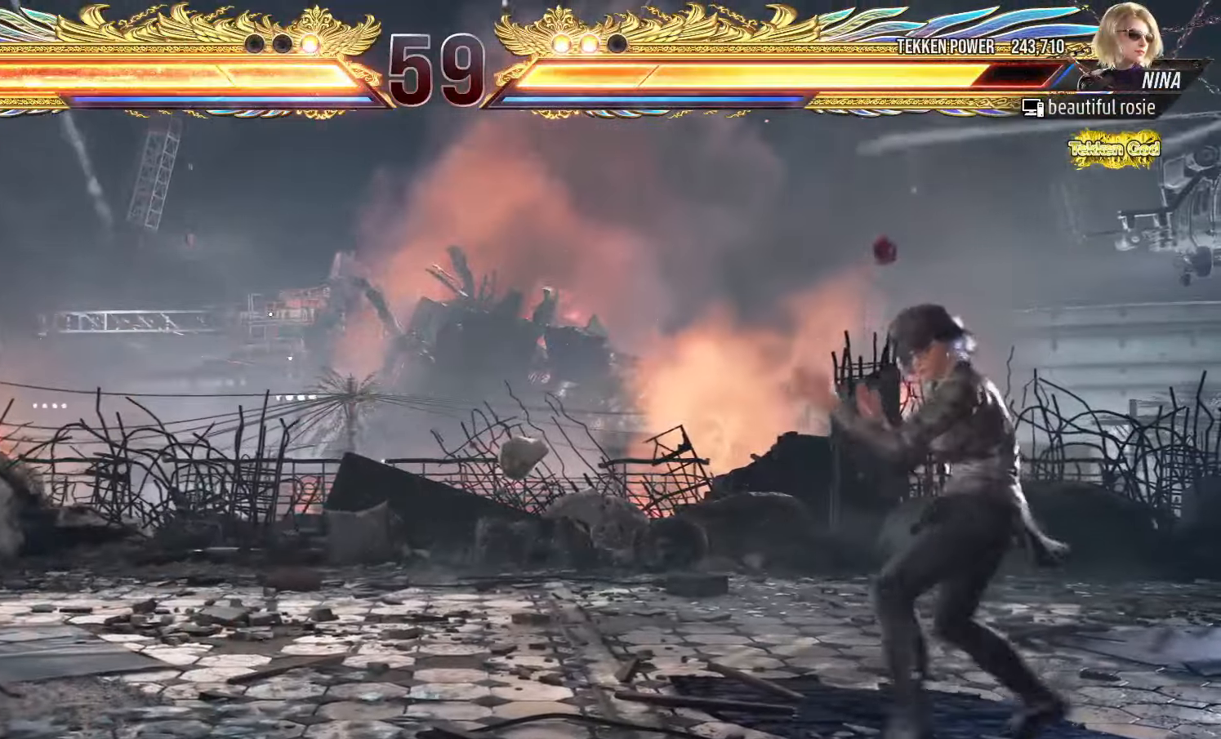
{"dt_ms": 500, "buttons": [], "left_stick": "left", "events": [[217, "left_stick", "center"], [300, "left_stick", "up"], [367, "left_stick", "center"], [484, "left_stick", "left"]]}
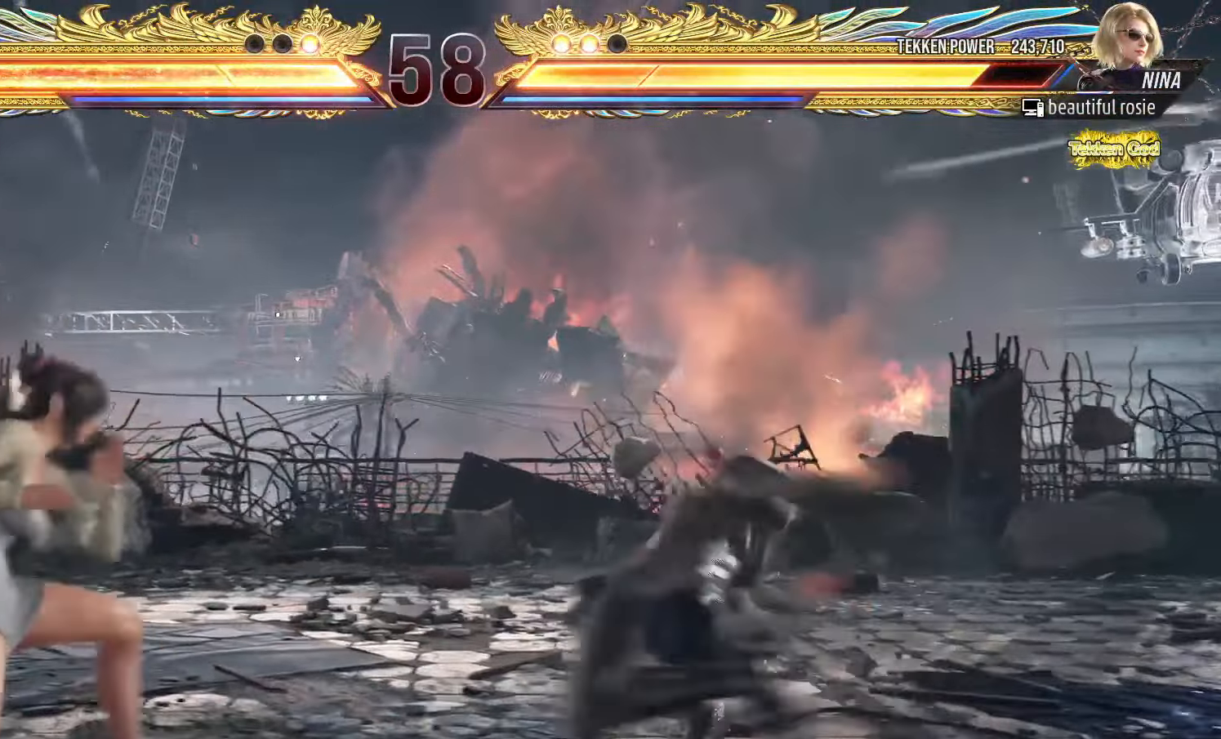
{"dt_ms": 500, "buttons": [], "left_stick": "center"}
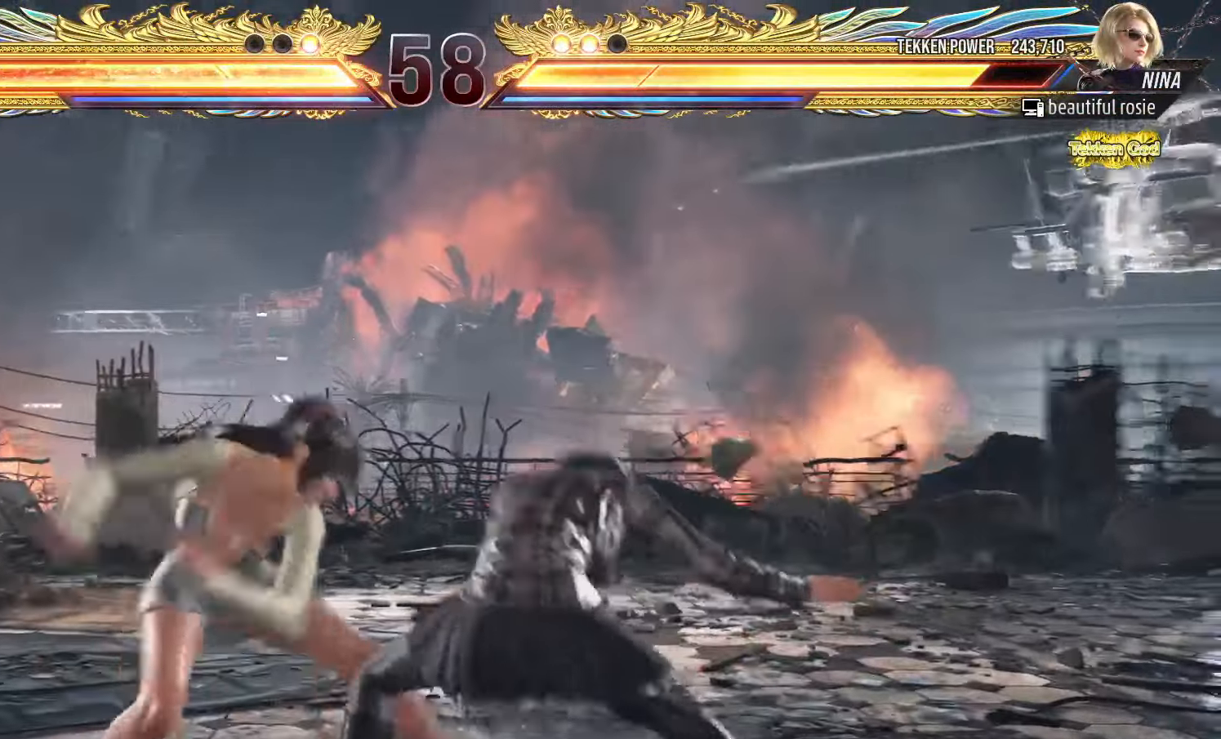
{"dt_ms": 1000, "buttons": [], "left_stick": "center"}